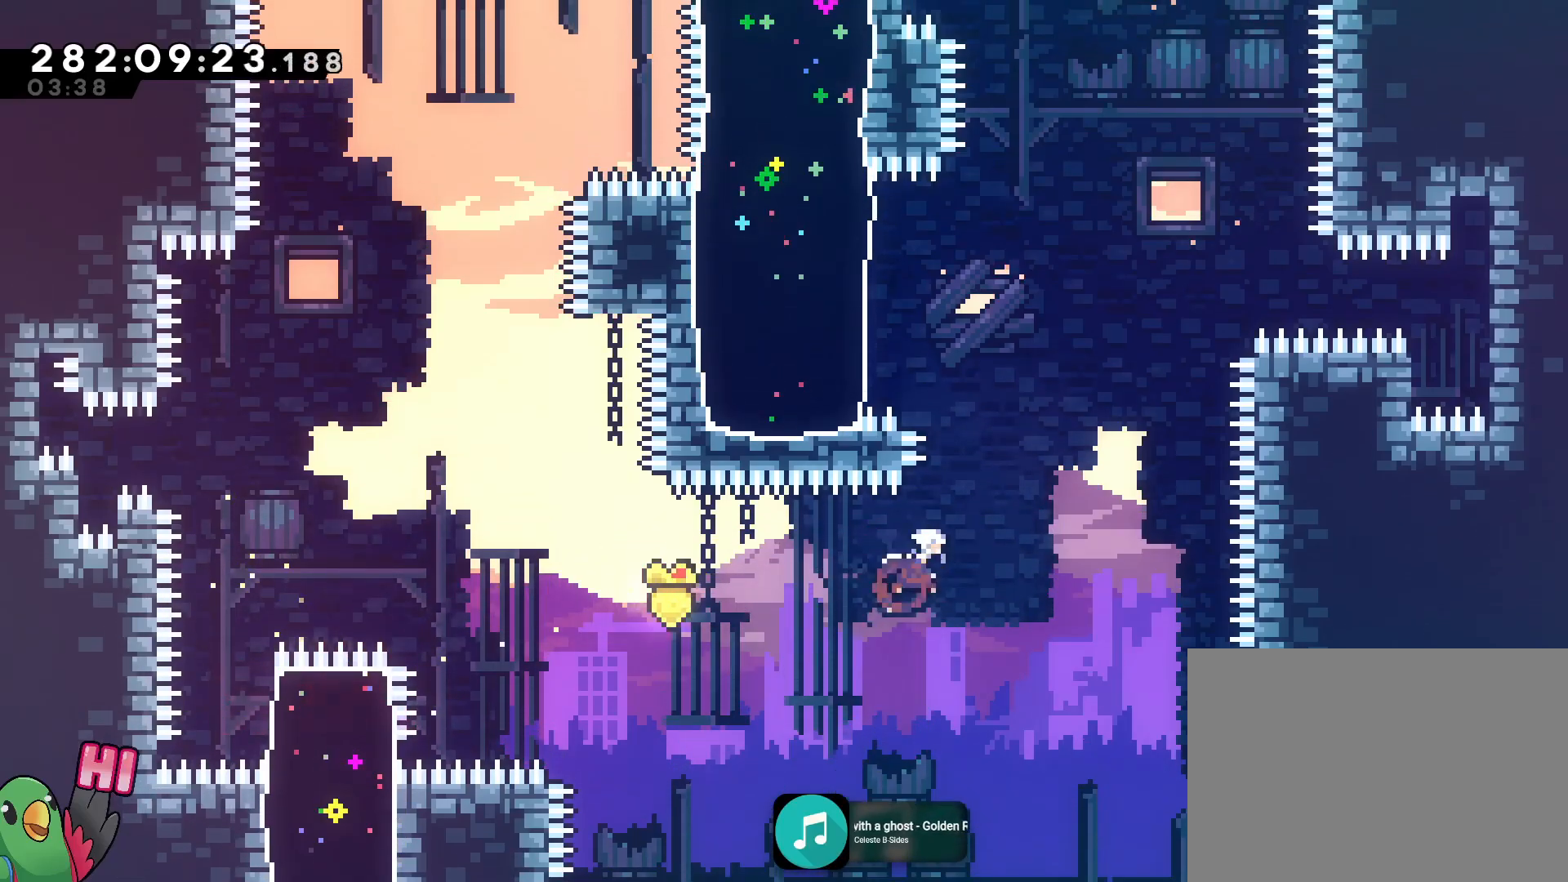
Gameplay with a controller (Nintendo layout); each line is a JSON object with the inputs held at the frame after it. "events" lists button and stick changes between this image and that frame as [ms after this image, input, new state], when the widget could be followed in between. Not read: HOME L3 R3.
{"buttons": ["B"], "left_stick": "up-left", "right_stick": "center", "events": [[100, "left_stick", "up-left"], [117, "Y", "up"]]}
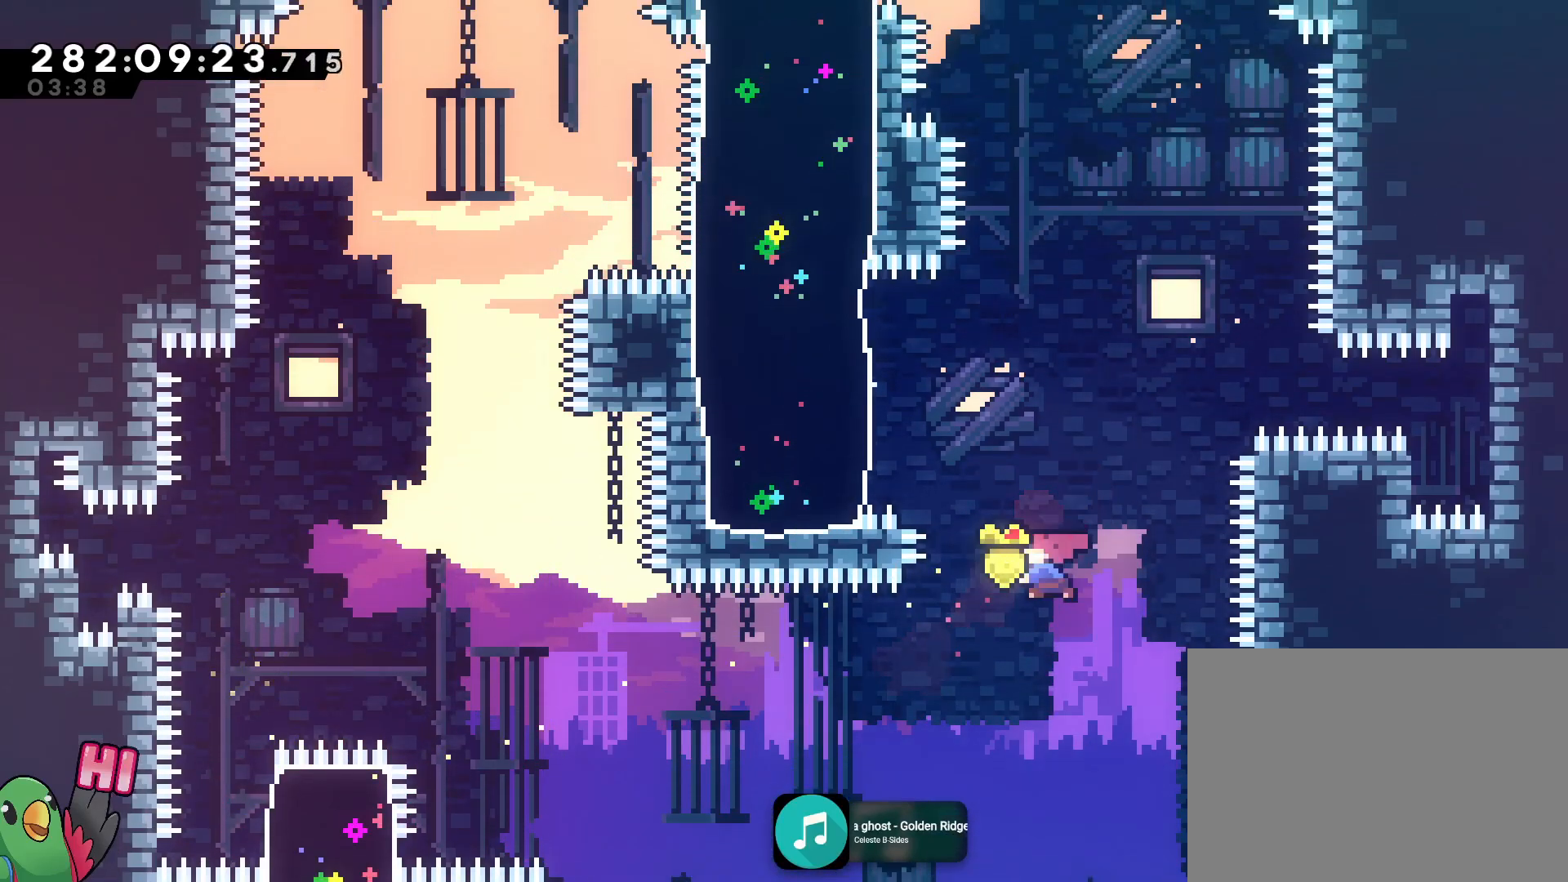
{"buttons": ["B"], "left_stick": "center", "right_stick": "center", "events": [[16, "Y", "down"], [250, "Y", "up"], [283, "B", "up"], [383, "X", "down"], [383, "left_stick", "center"], [400, "L2", "down"], [417, "B", "down"], [417, "X", "up"], [450, "L2", "up"]]}
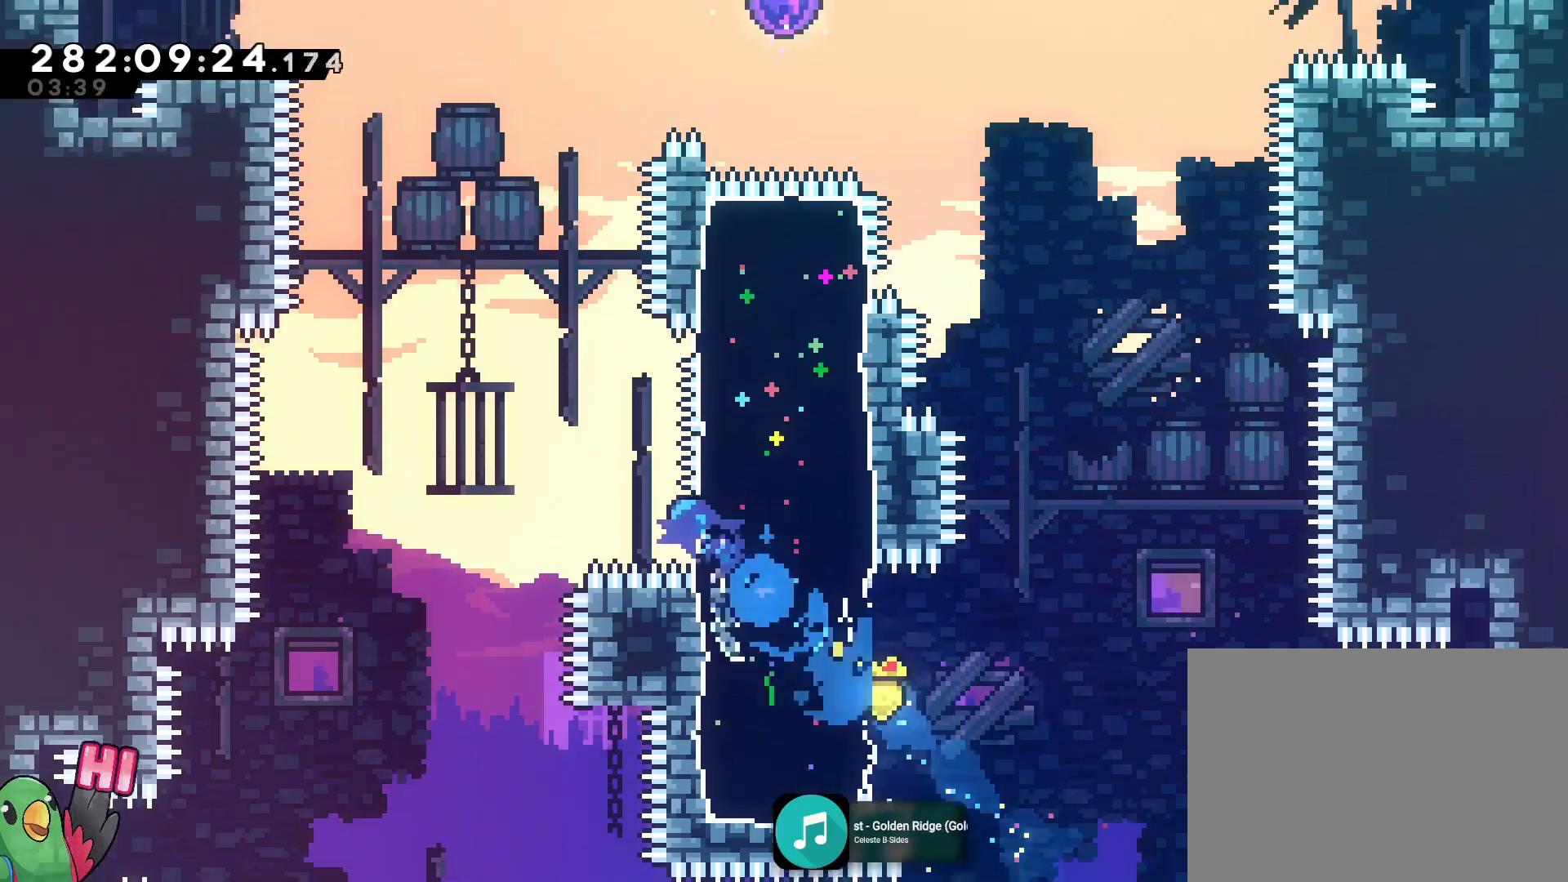
{"buttons": ["B", "Y"], "left_stick": "up", "right_stick": "center", "events": [[167, "L2", "down"], [184, "left_stick", "up"], [267, "L2", "up"], [334, "DPAD_DOWN", "down"], [334, "Y", "down"], [384, "L2", "down"], [417, "DPAD_DOWN", "up"], [434, "L2", "up"]]}
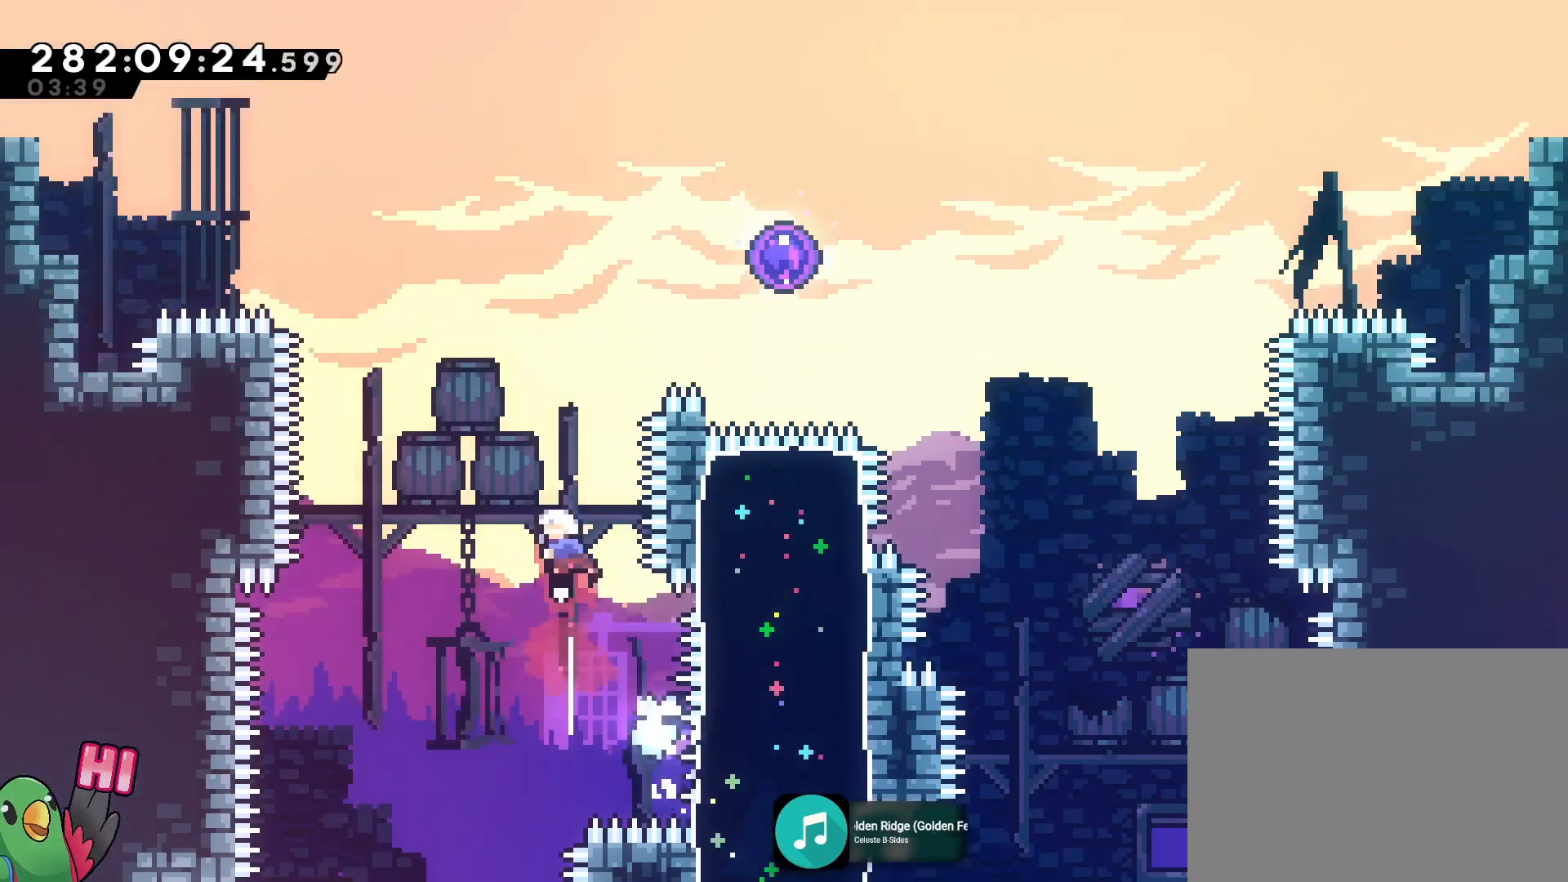
{"buttons": ["B", "R1"], "left_stick": "up-right", "right_stick": "center", "events": [[33, "left_stick", "up-left"], [50, "Y", "up"], [133, "DPAD_DOWN", "down"], [150, "DPAD_UP", "down"], [183, "left_stick", "up-right"], [200, "DPAD_UP", "up"], [233, "L1", "down"], [250, "Y", "down"], [283, "L1", "up"], [367, "DPAD_DOWN", "up"], [400, "Y", "up"], [434, "R1", "down"]]}
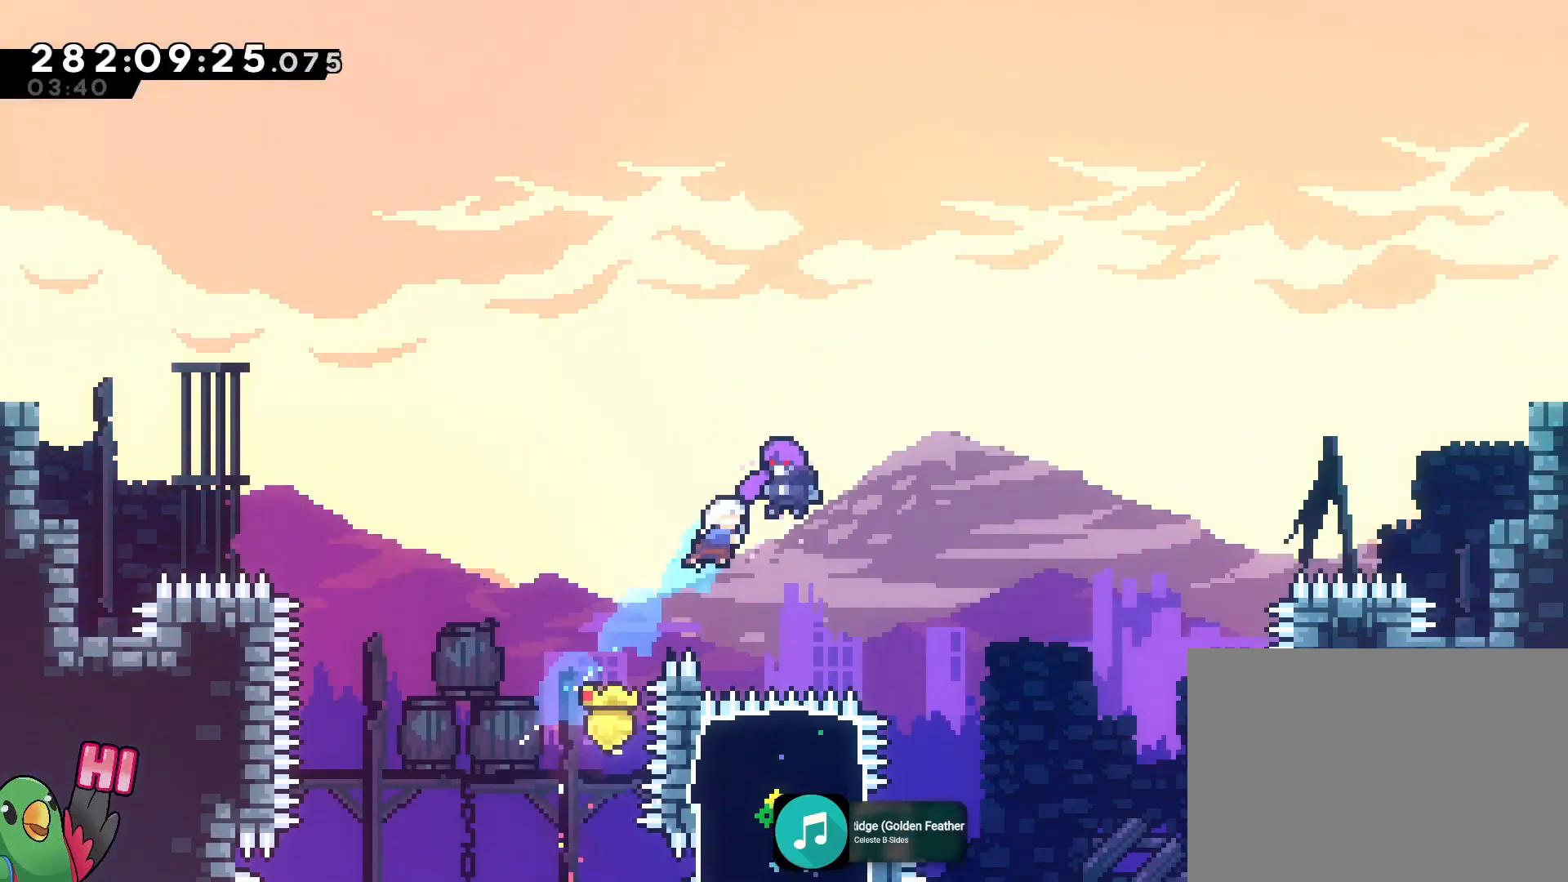
{"buttons": [], "left_stick": "center", "right_stick": "center", "events": [[200, "B", "up"], [217, "R1", "up"], [250, "left_stick", "center"], [417, "R1", "down"], [467, "R1", "up"]]}
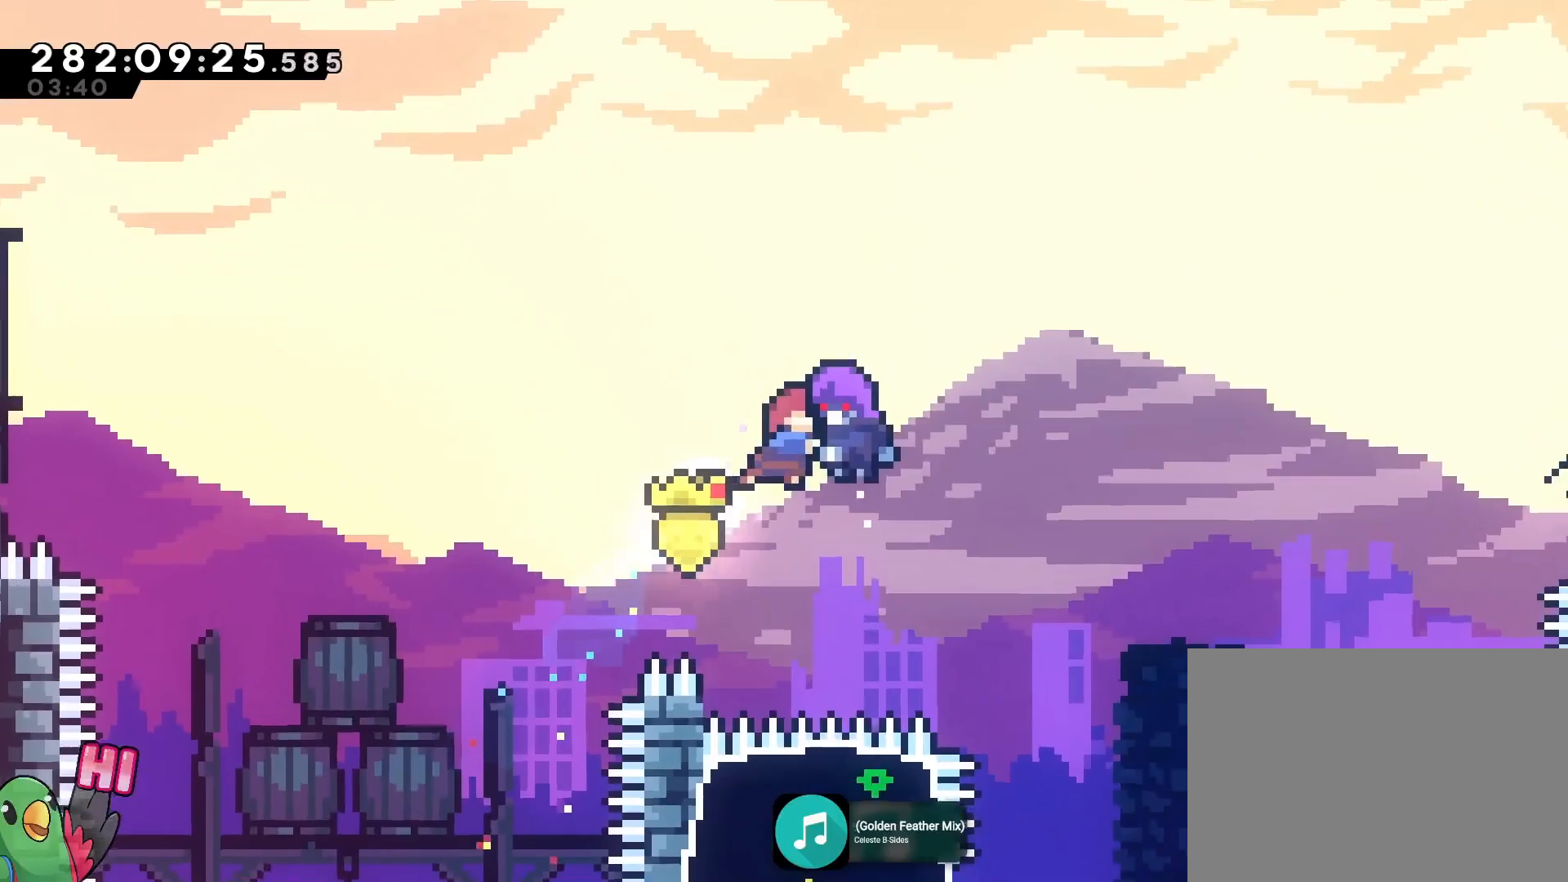
{"buttons": [], "left_stick": "center", "right_stick": "center", "events": []}
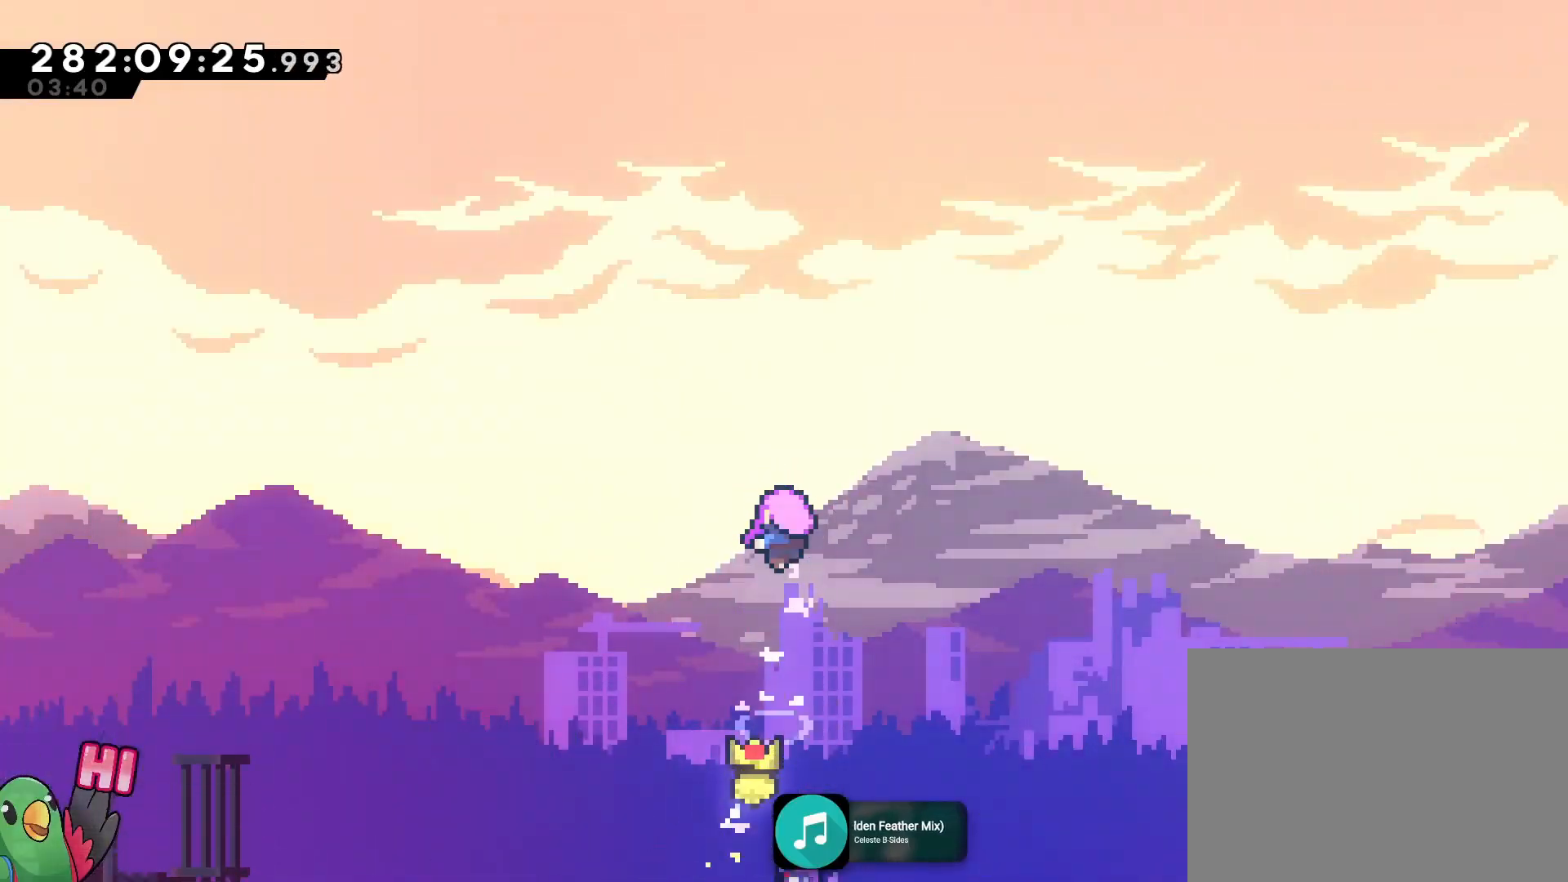
{"buttons": [], "left_stick": "center", "right_stick": "center", "events": []}
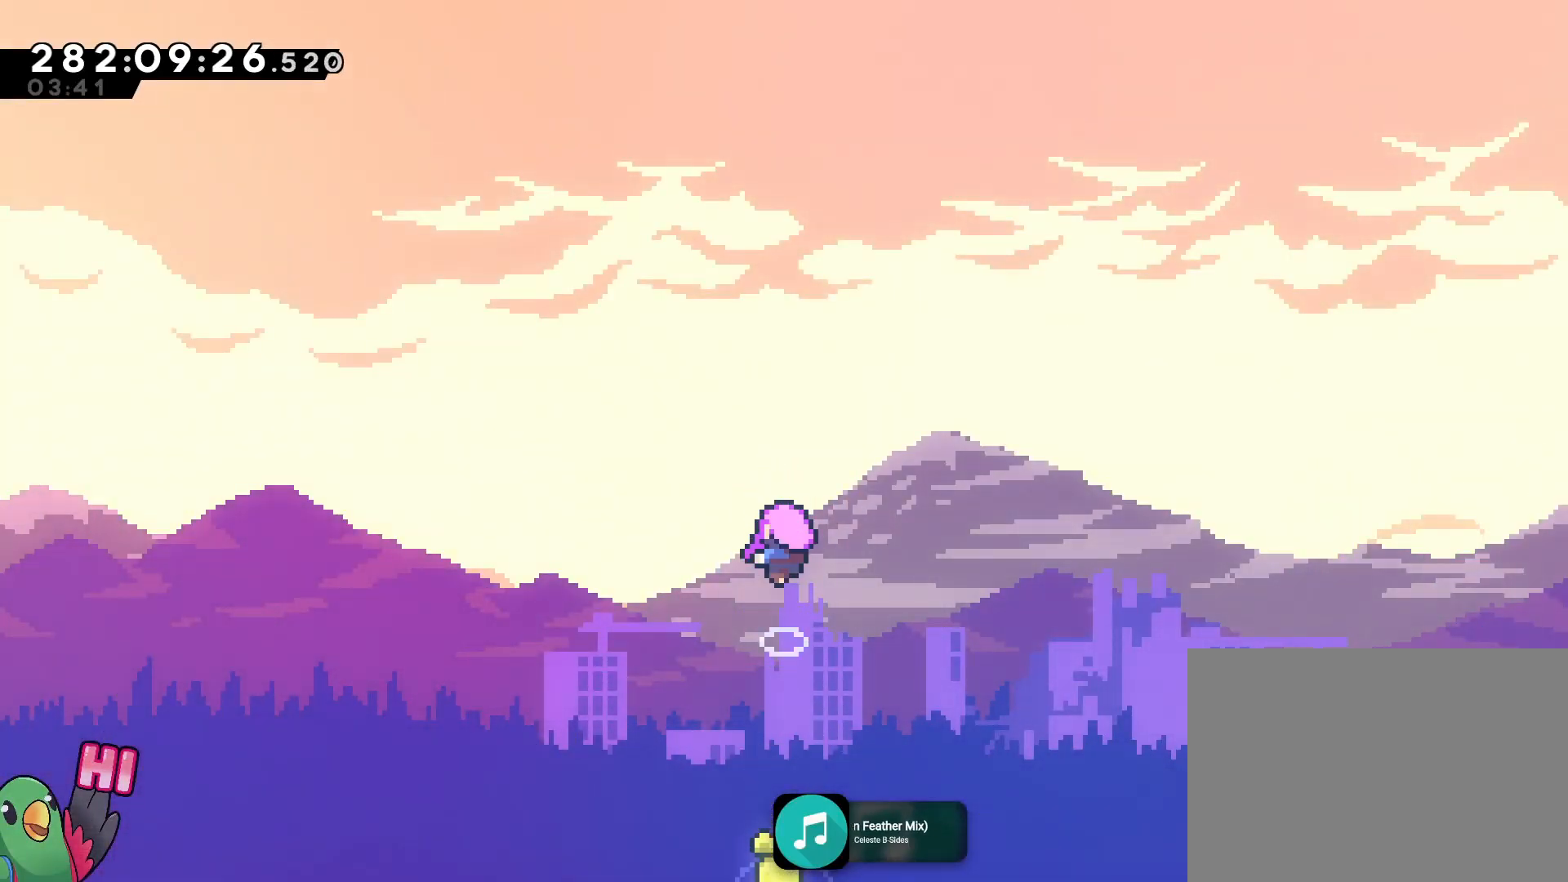
{"buttons": ["B", "L2", "R1"], "left_stick": "center", "right_stick": "center", "events": [[217, "B", "down"], [217, "L2", "down"], [217, "Y", "down"], [217, "left_stick", "right"], [300, "R1", "down"], [384, "Y", "up"], [484, "left_stick", "center"]]}
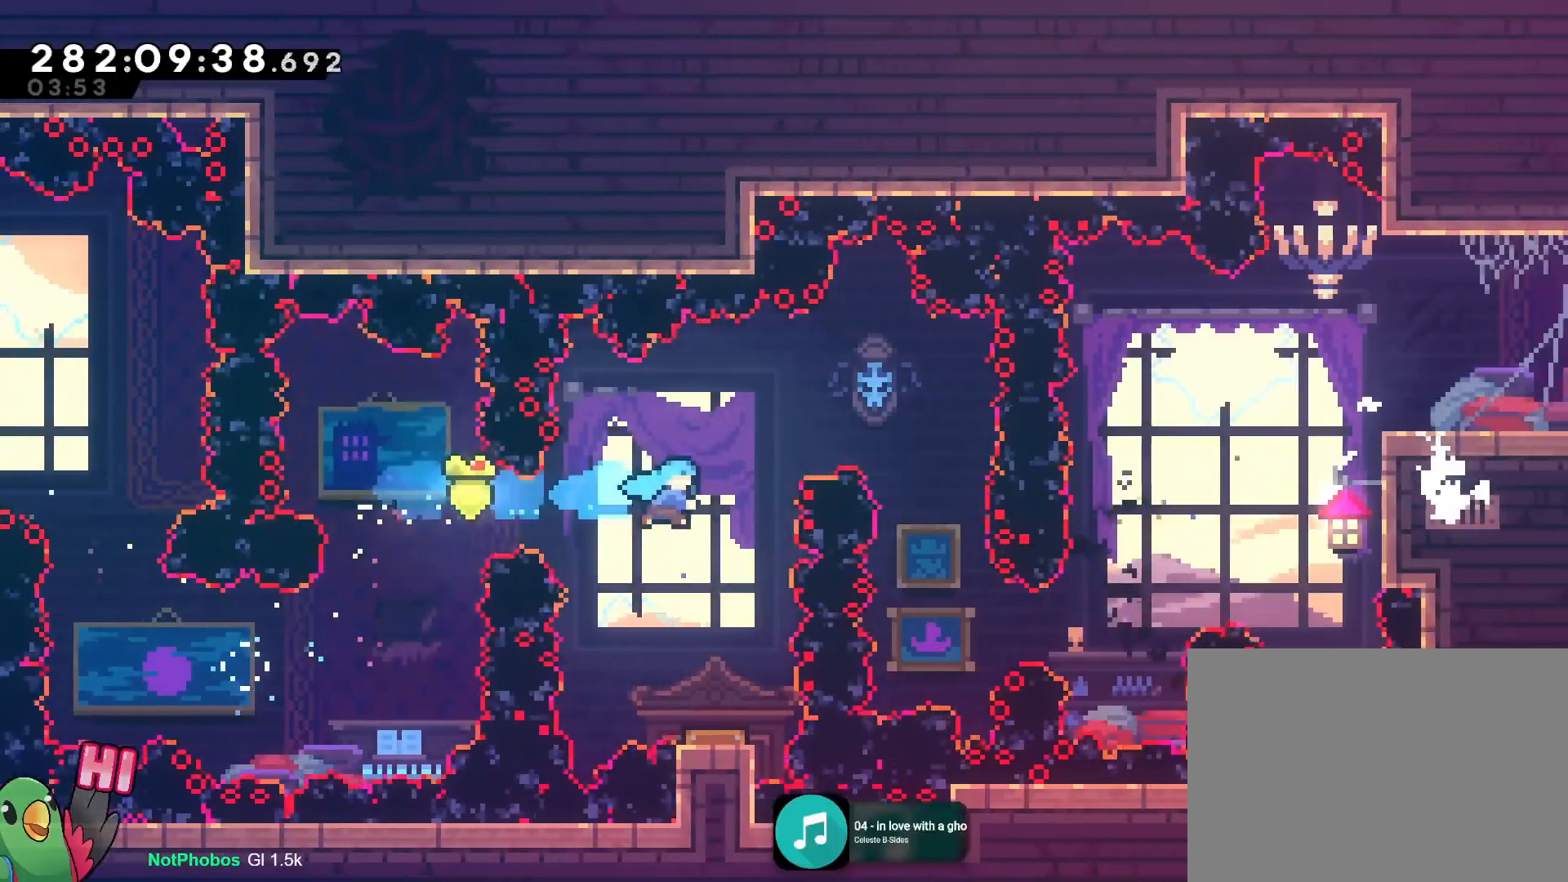
{"buttons": ["B", "L2", "R1"], "left_stick": "center", "right_stick": "center", "events": [[50, "SELECT", "down"], [200, "SELECT", "up"], [350, "left_stick", "right"], [500, "left_stick", "center"]]}
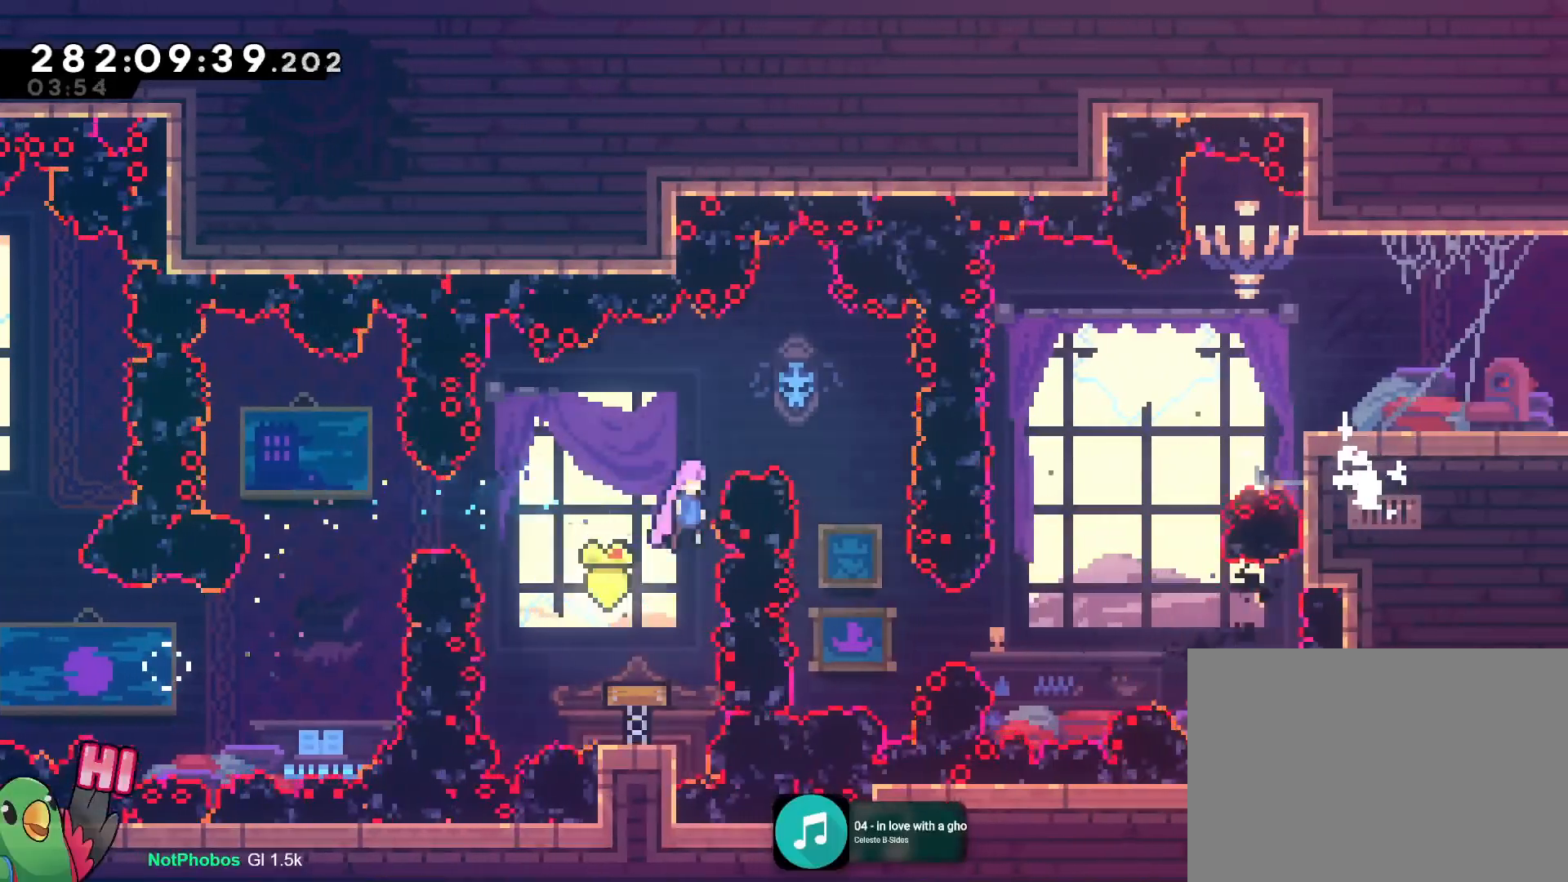
{"buttons": ["R1"], "left_stick": "center", "right_stick": "center"}
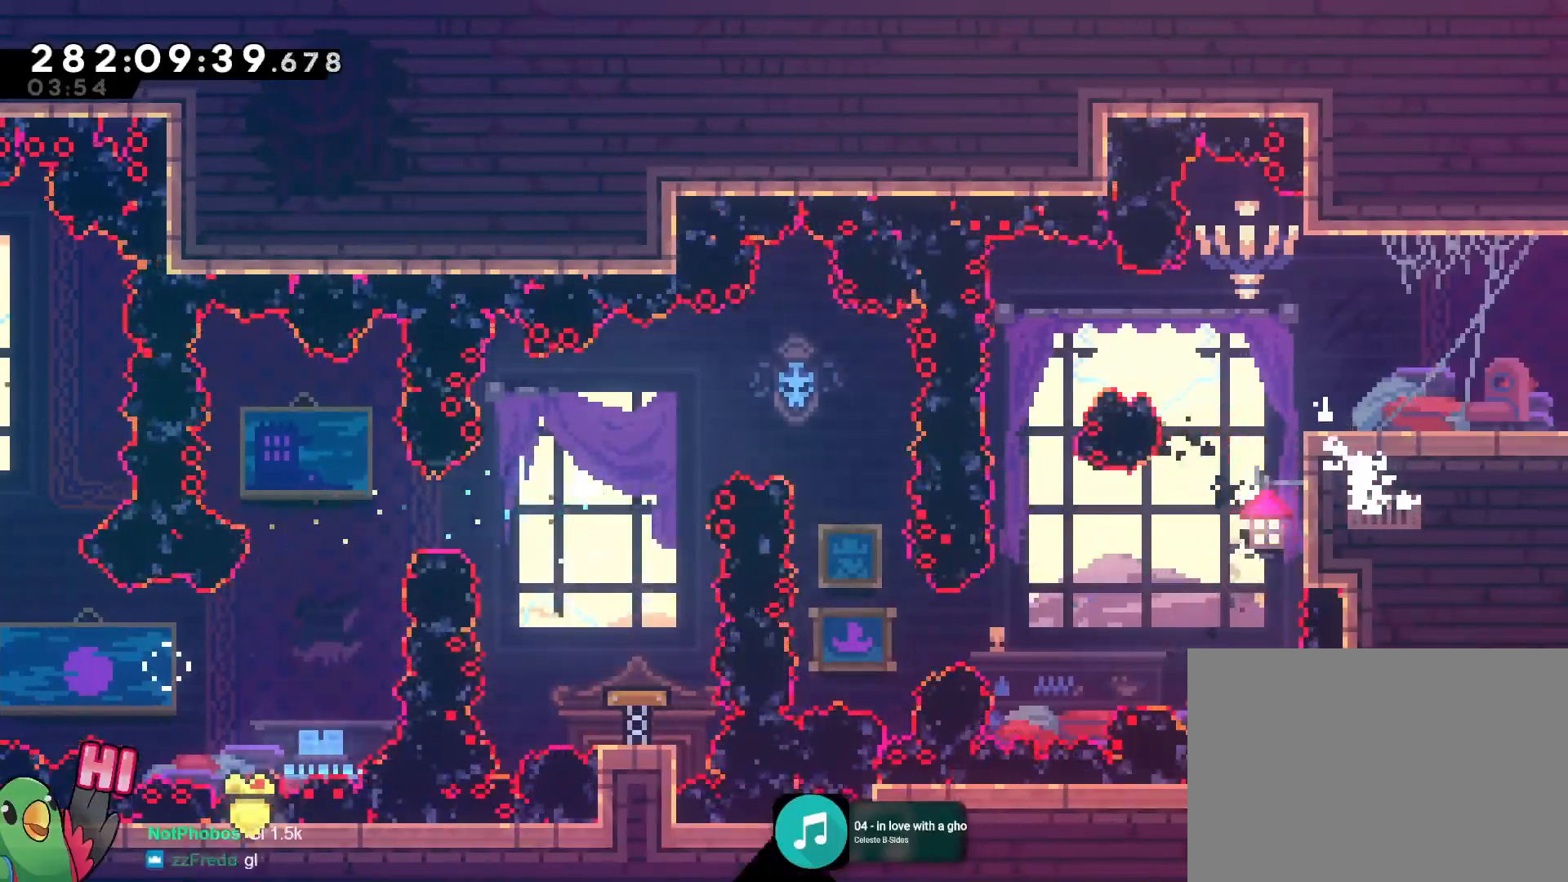
{"buttons": [], "left_stick": "center", "right_stick": "center", "events": [[16, "B", "down"], [150, "B", "up"], [183, "DPAD_LEFT", "down"], [200, "B", "down"], [333, "B", "up"], [333, "R1", "up"], [467, "DPAD_LEFT", "up"]]}
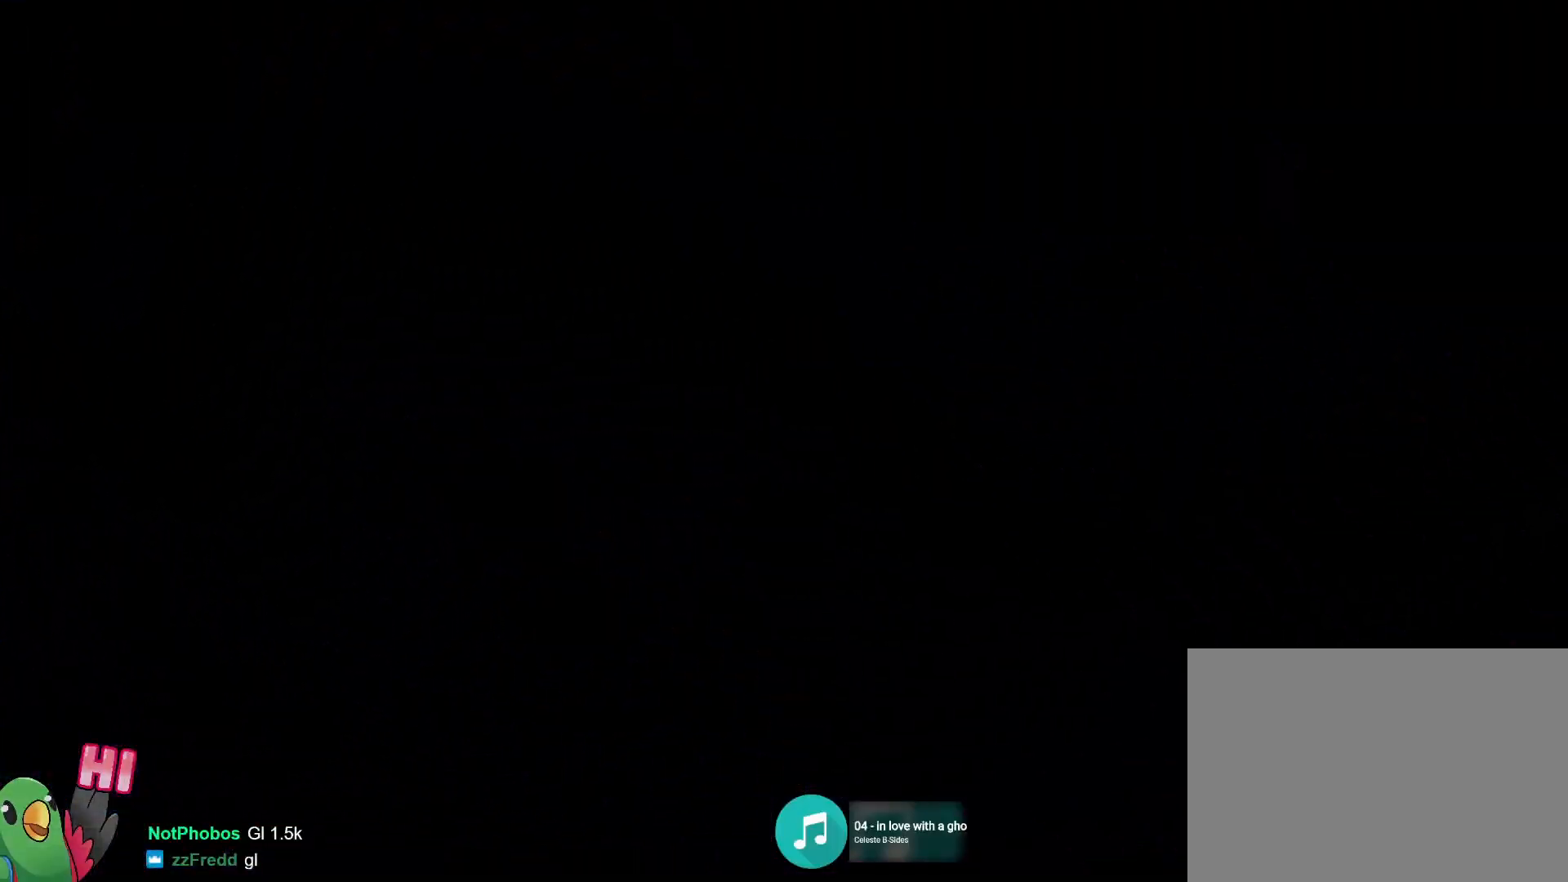
{"buttons": [], "left_stick": "center", "right_stick": "center", "events": []}
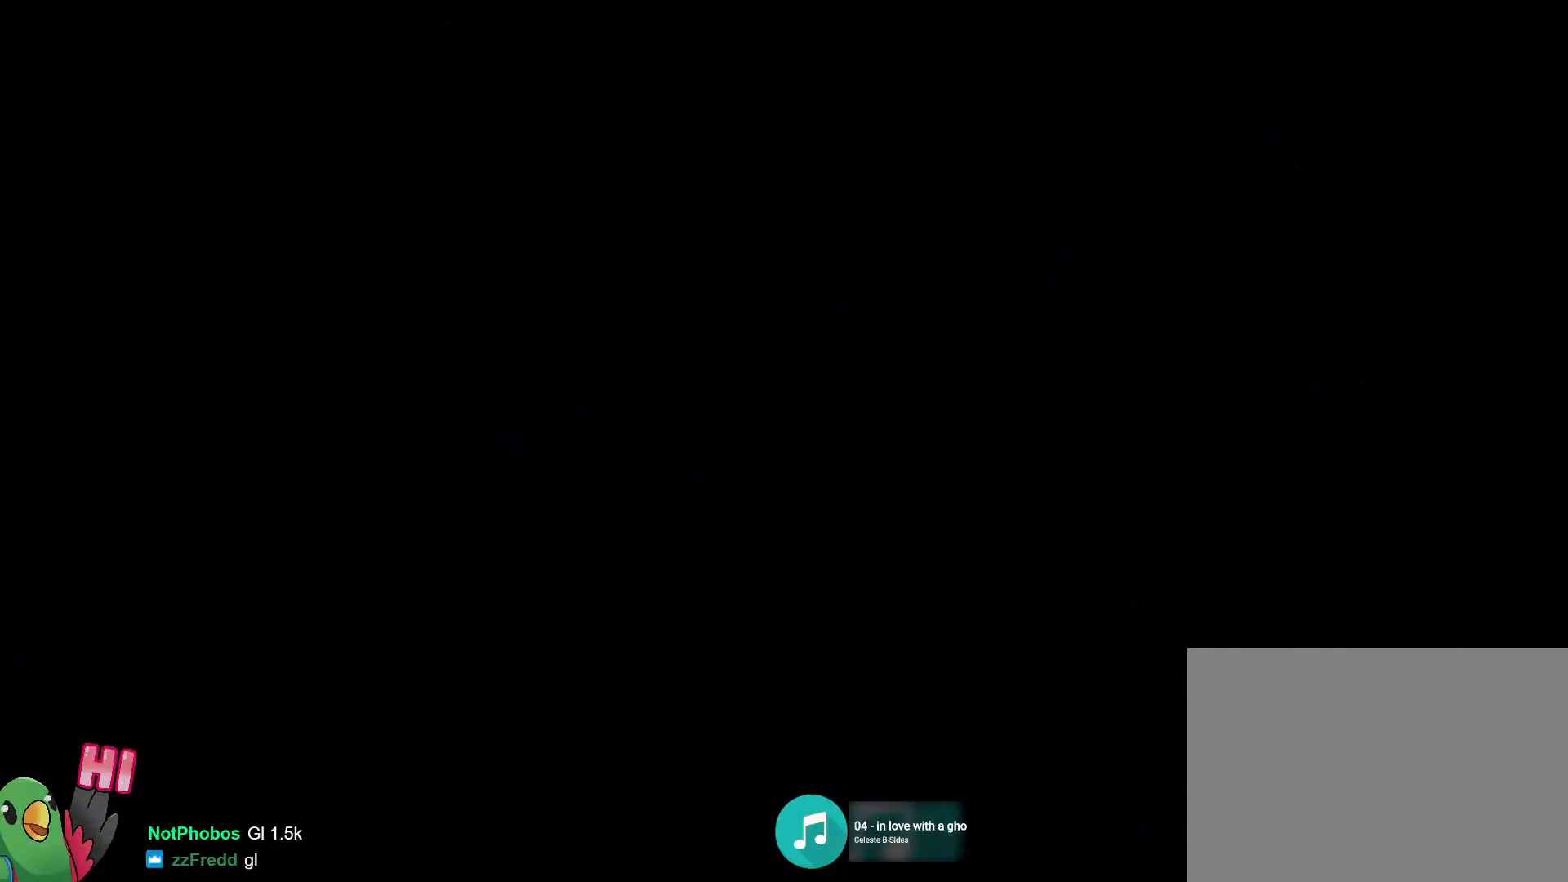
{"buttons": [], "left_stick": "center", "right_stick": "center", "events": []}
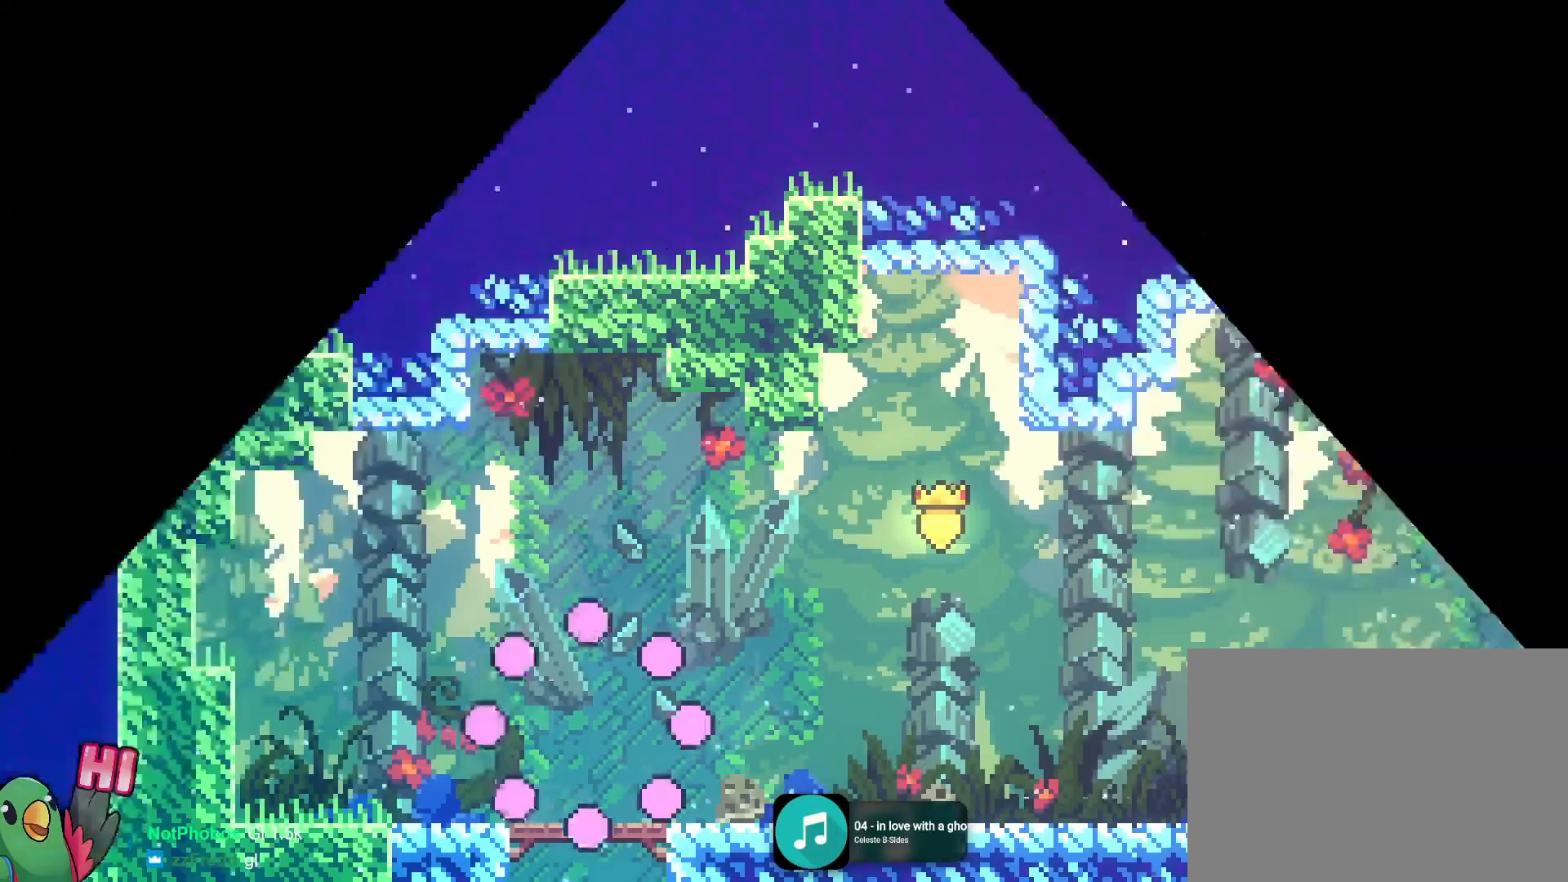
{"buttons": [], "left_stick": "center", "right_stick": "center", "events": []}
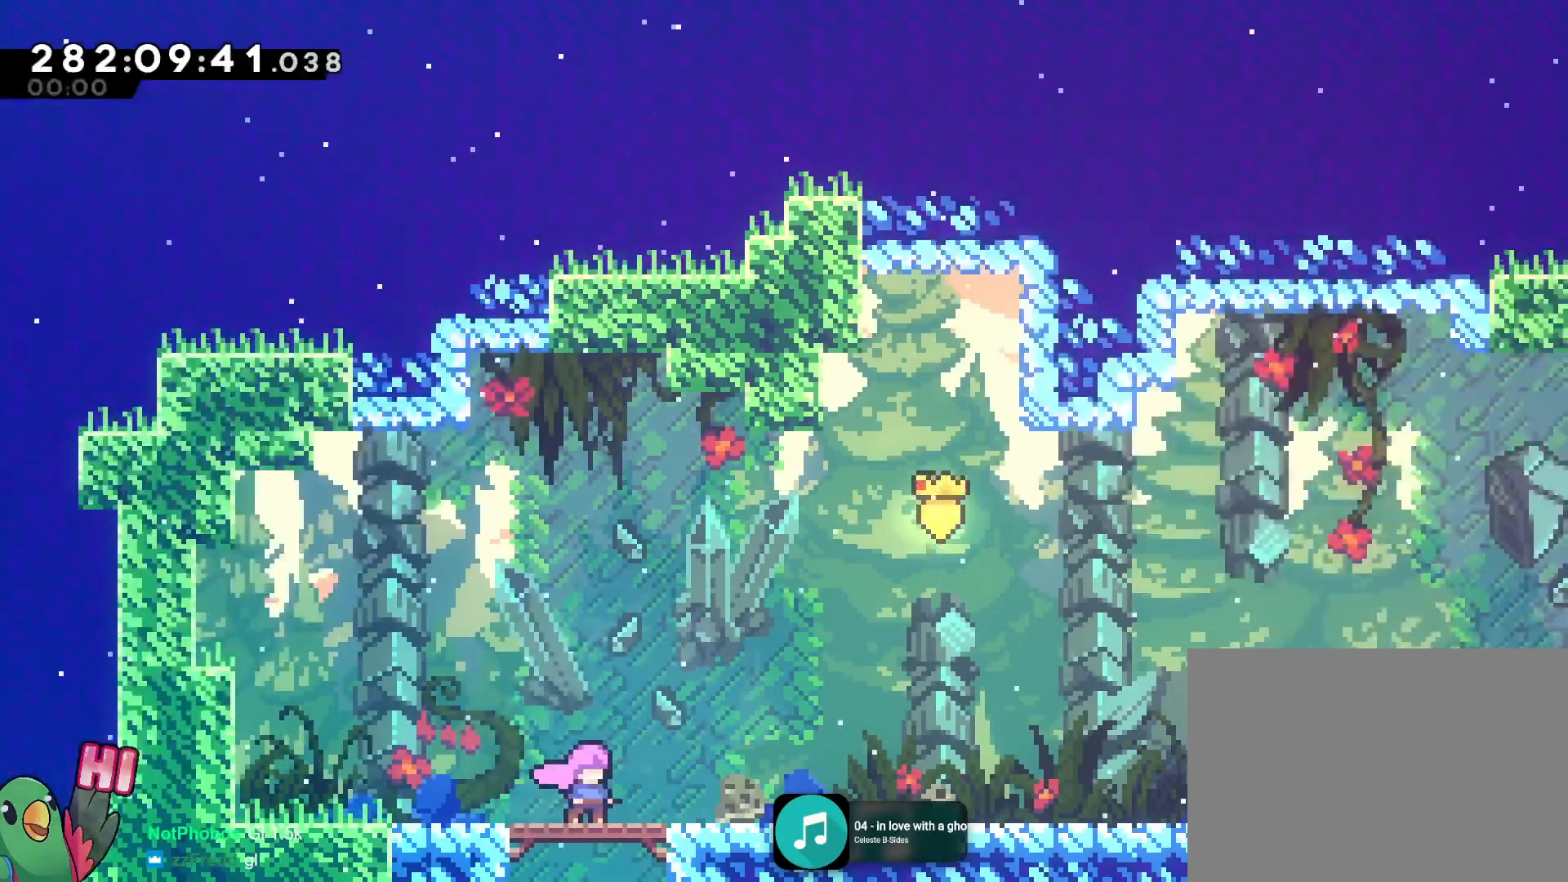
{"buttons": [], "left_stick": "center", "right_stick": "center", "events": []}
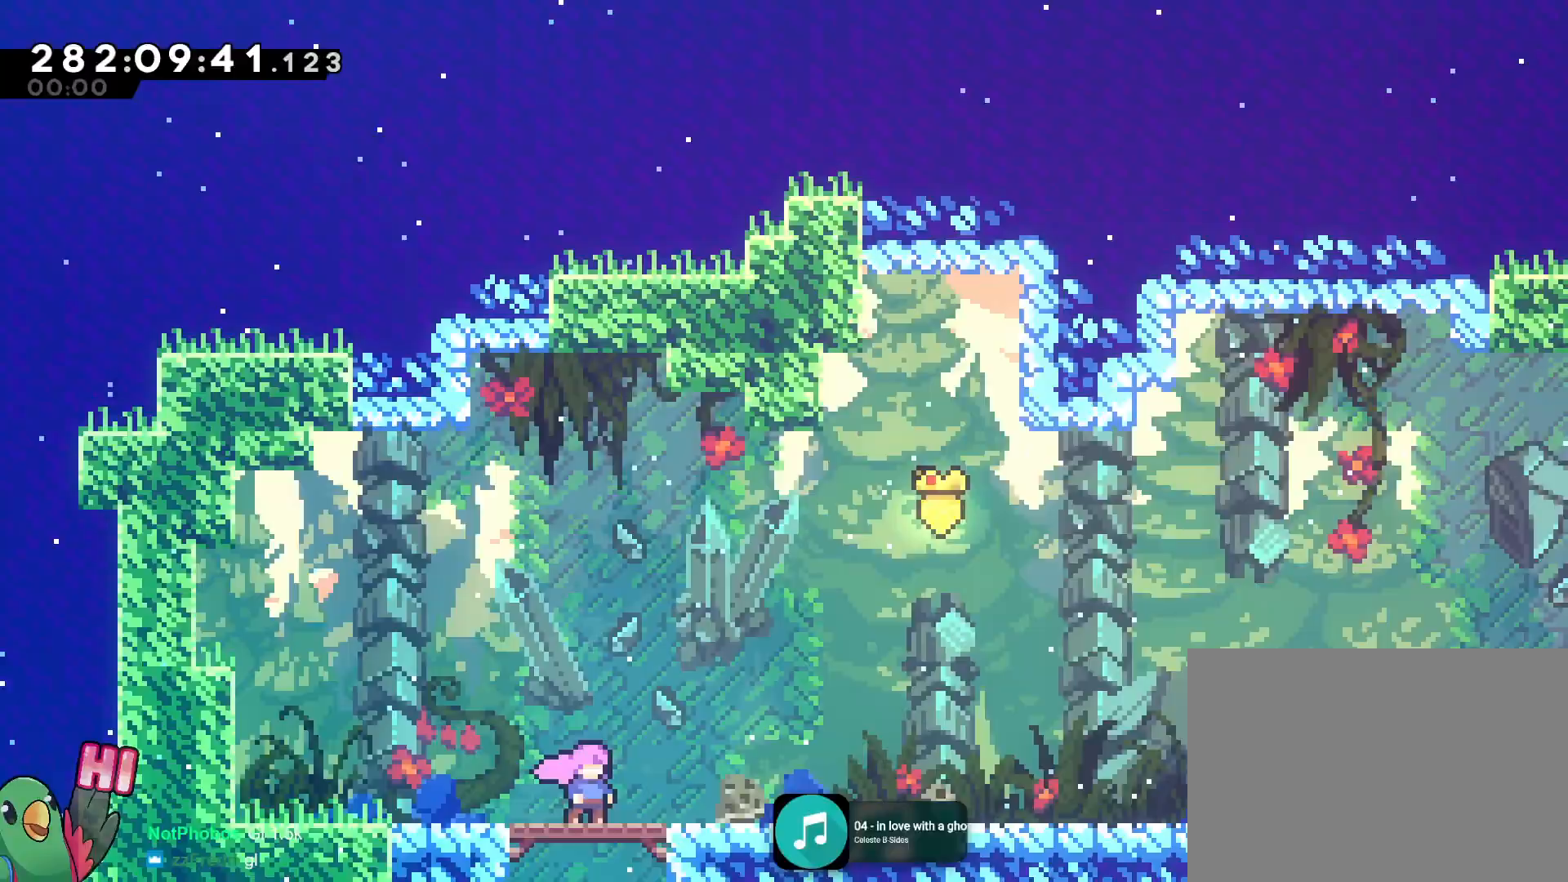
{"buttons": [], "left_stick": "center", "right_stick": "center", "events": []}
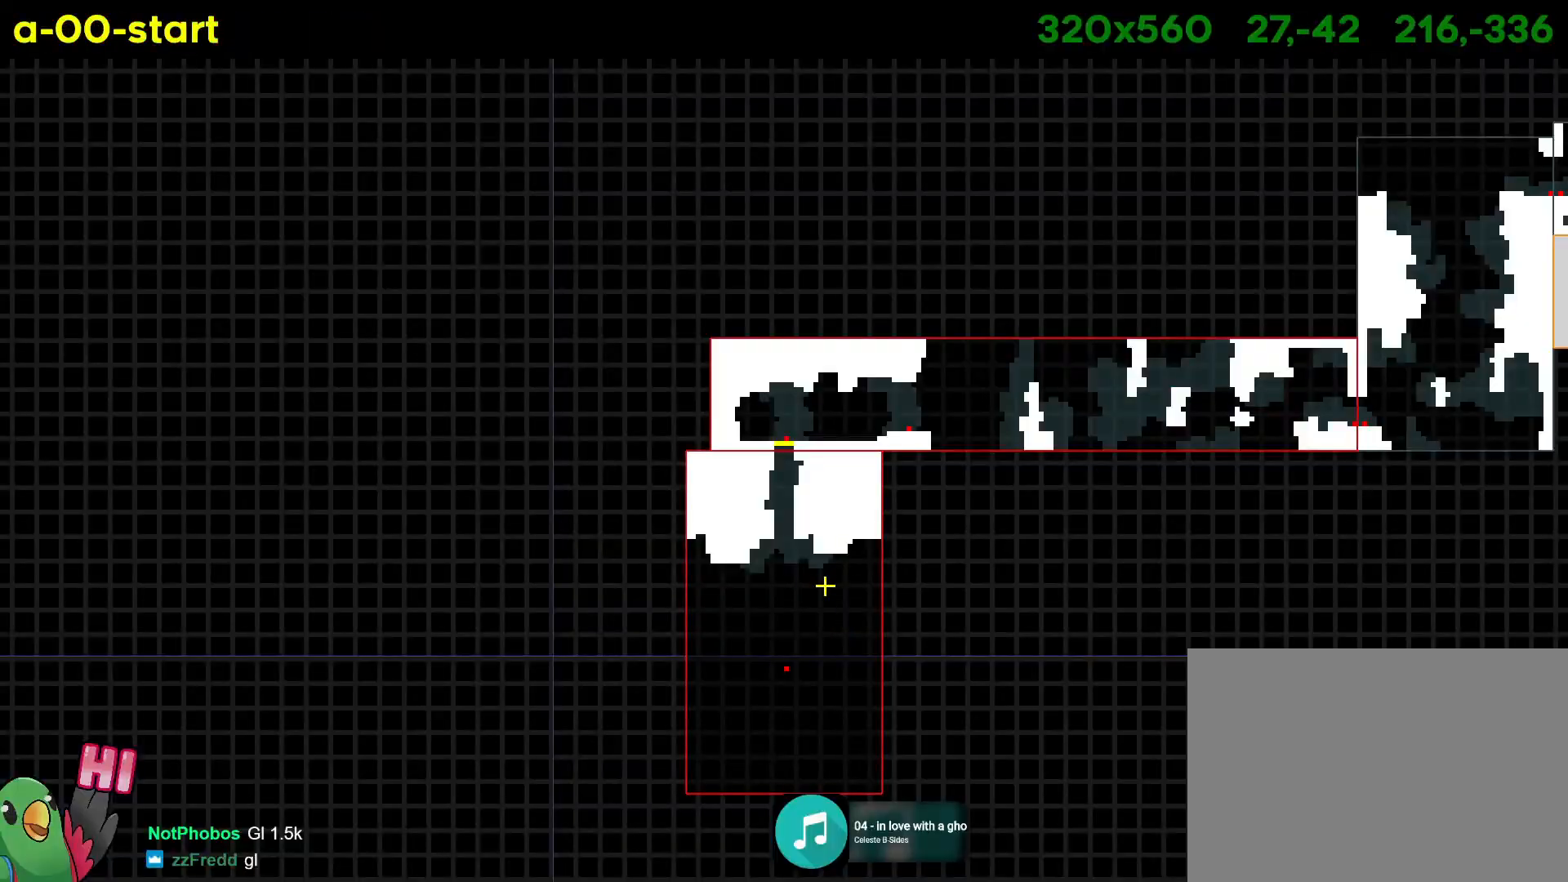
{"buttons": [], "left_stick": "center", "right_stick": "center", "events": []}
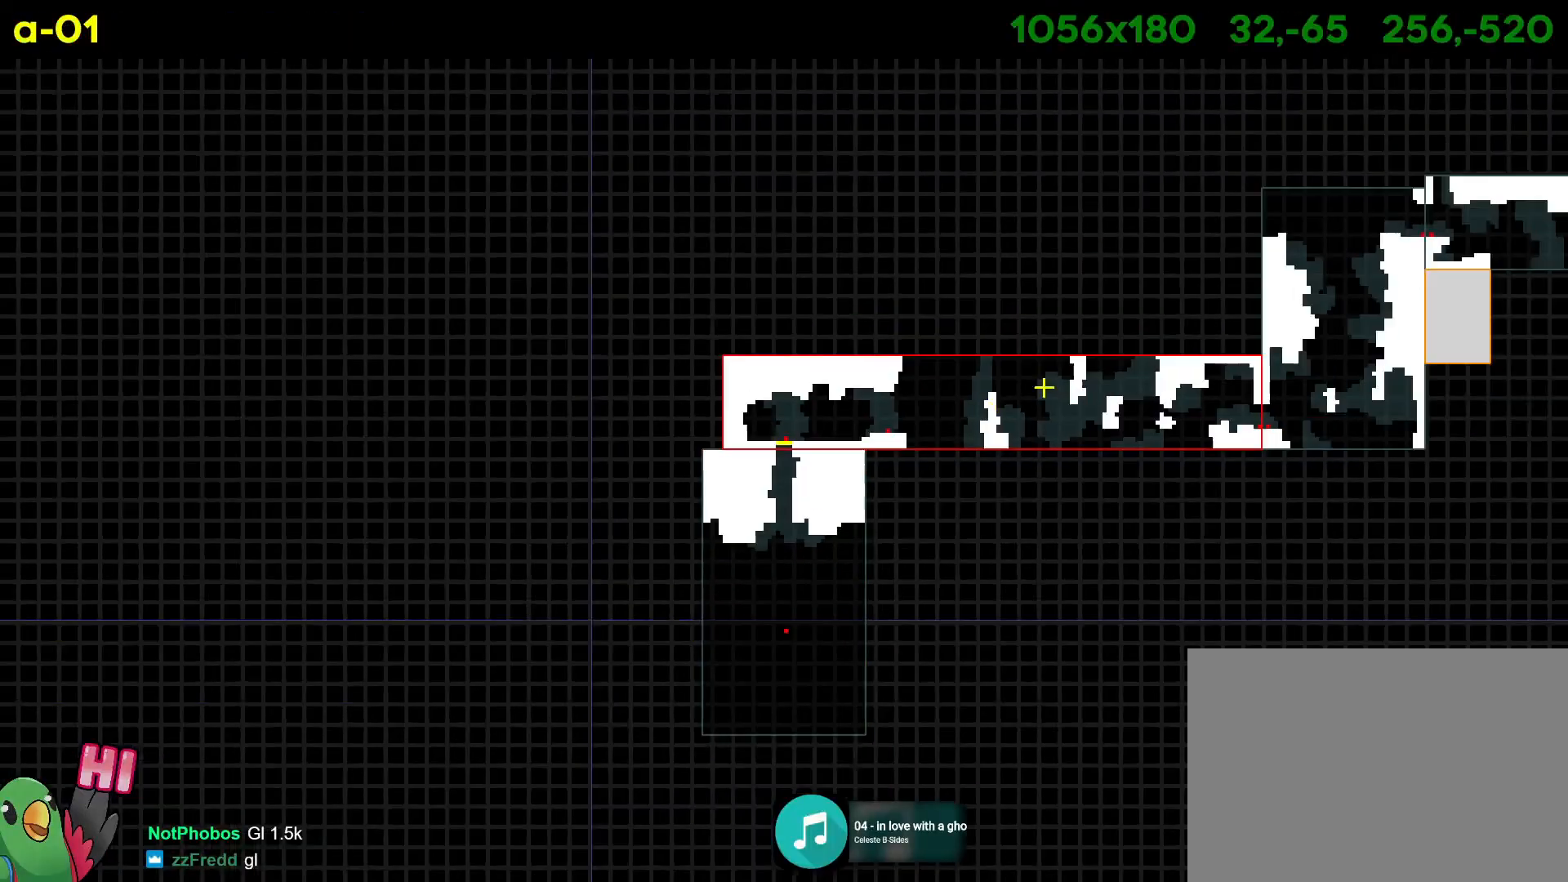
{"buttons": [], "left_stick": "up-right", "right_stick": "center", "events": [[400, "left_stick", "up-right"]]}
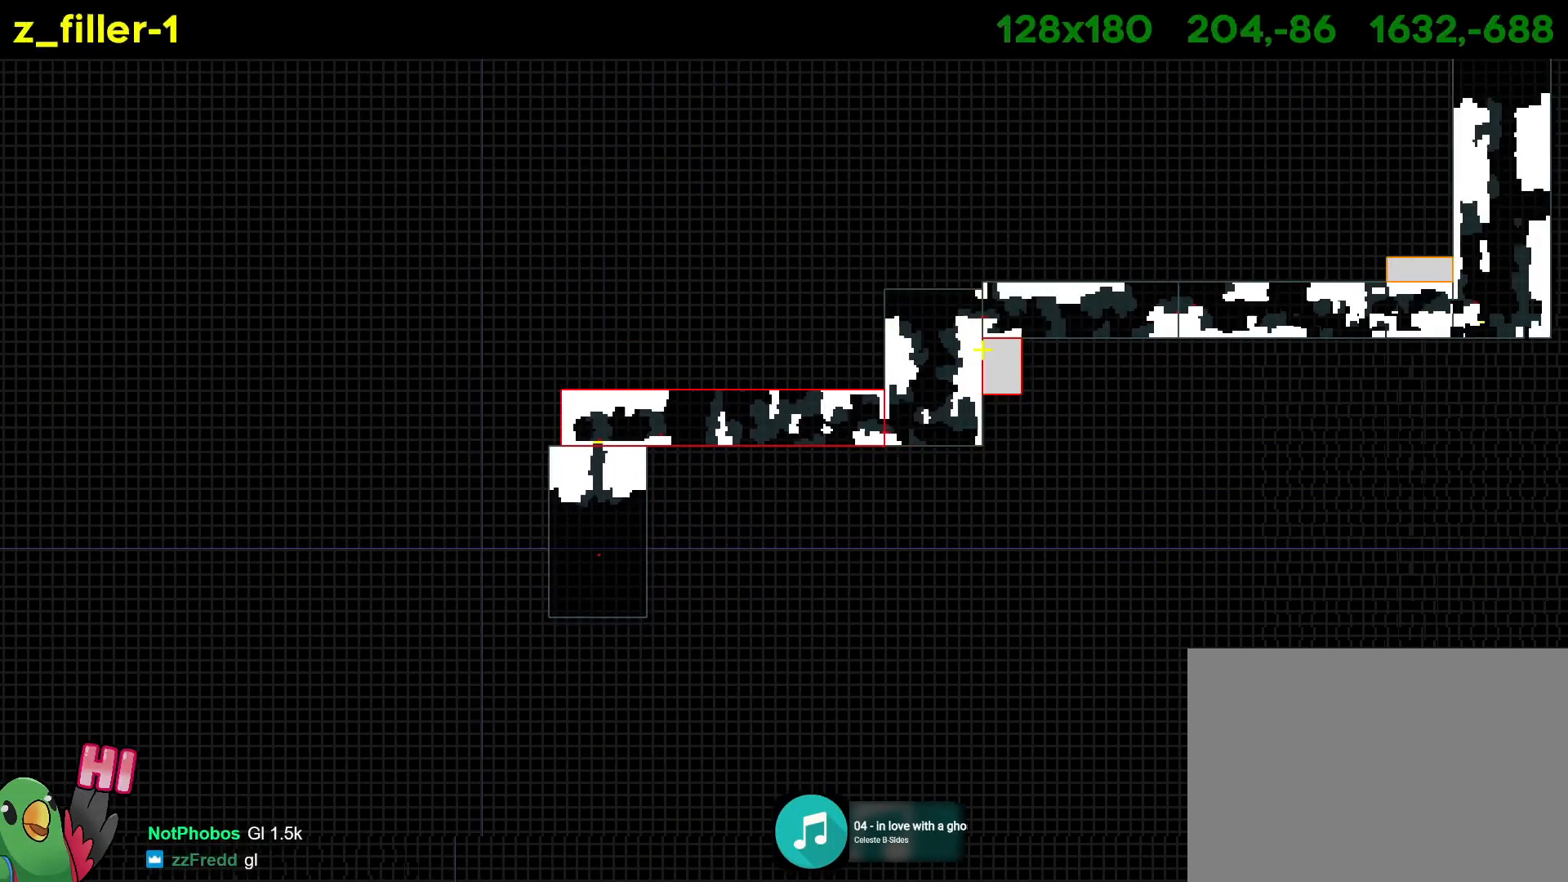
{"buttons": [], "left_stick": "right", "right_stick": "center", "events": [[400, "left_stick", "right"]]}
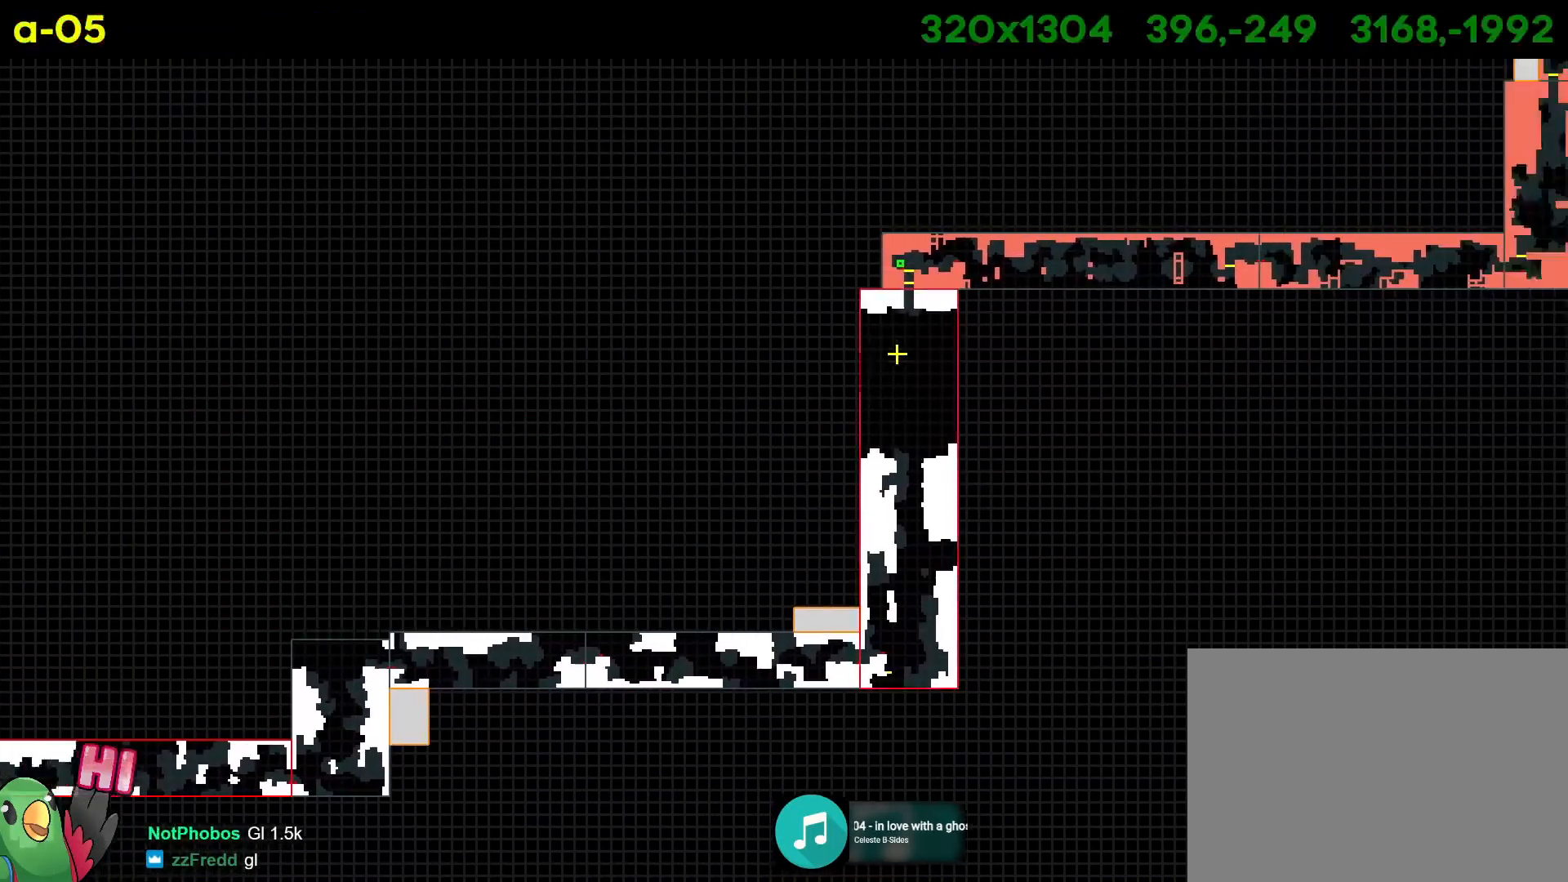
{"buttons": [], "left_stick": "up-right", "right_stick": "center", "events": [[367, "left_stick", "up-right"]]}
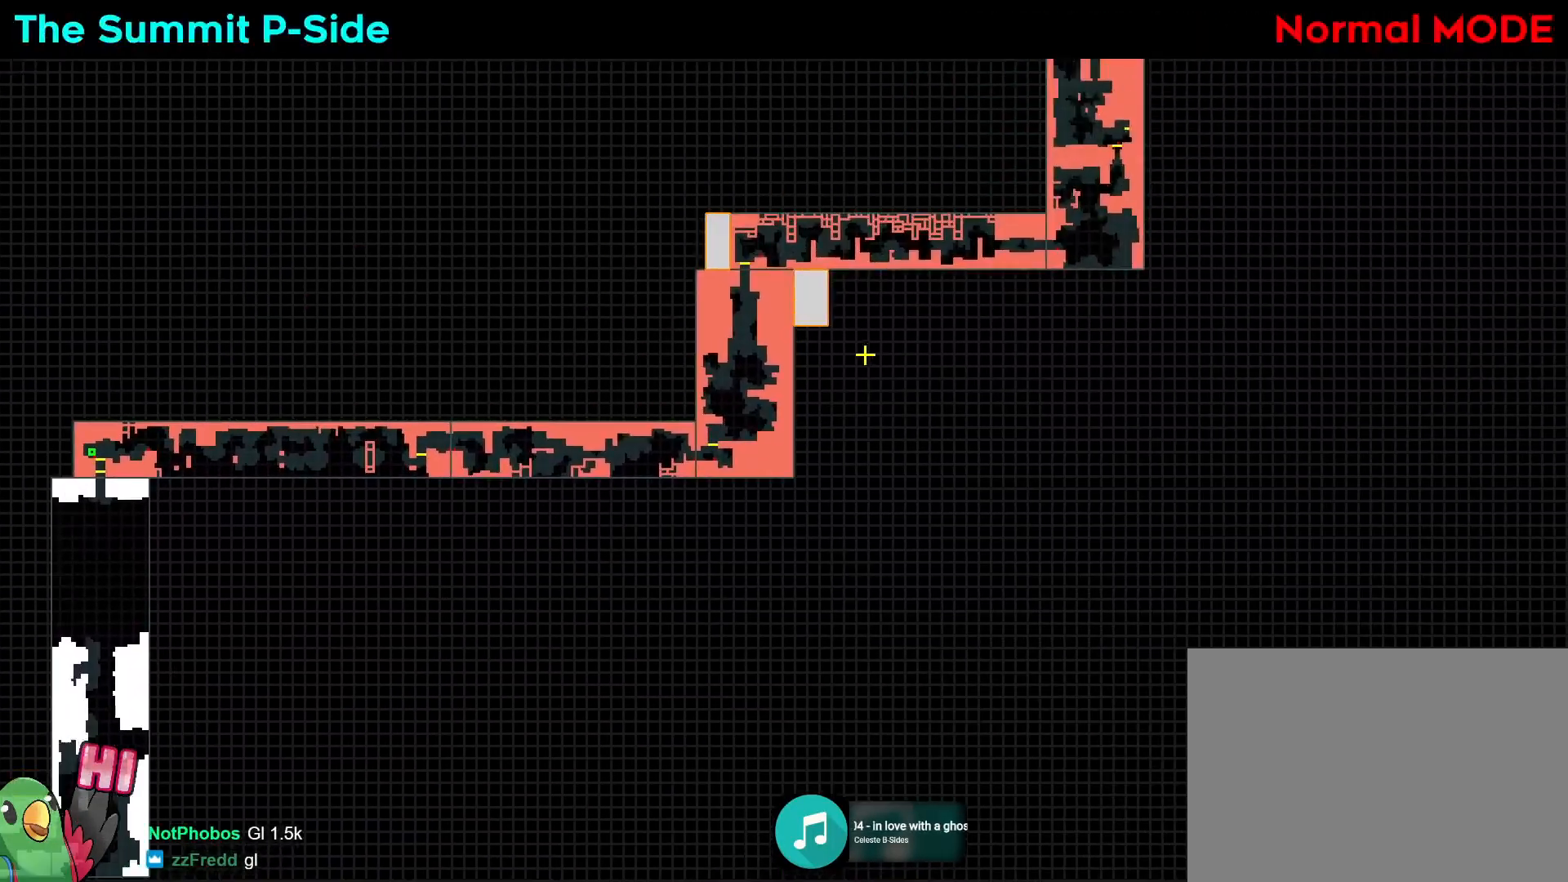
{"buttons": [], "left_stick": "center", "right_stick": "center", "events": [[83, "left_stick", "center"]]}
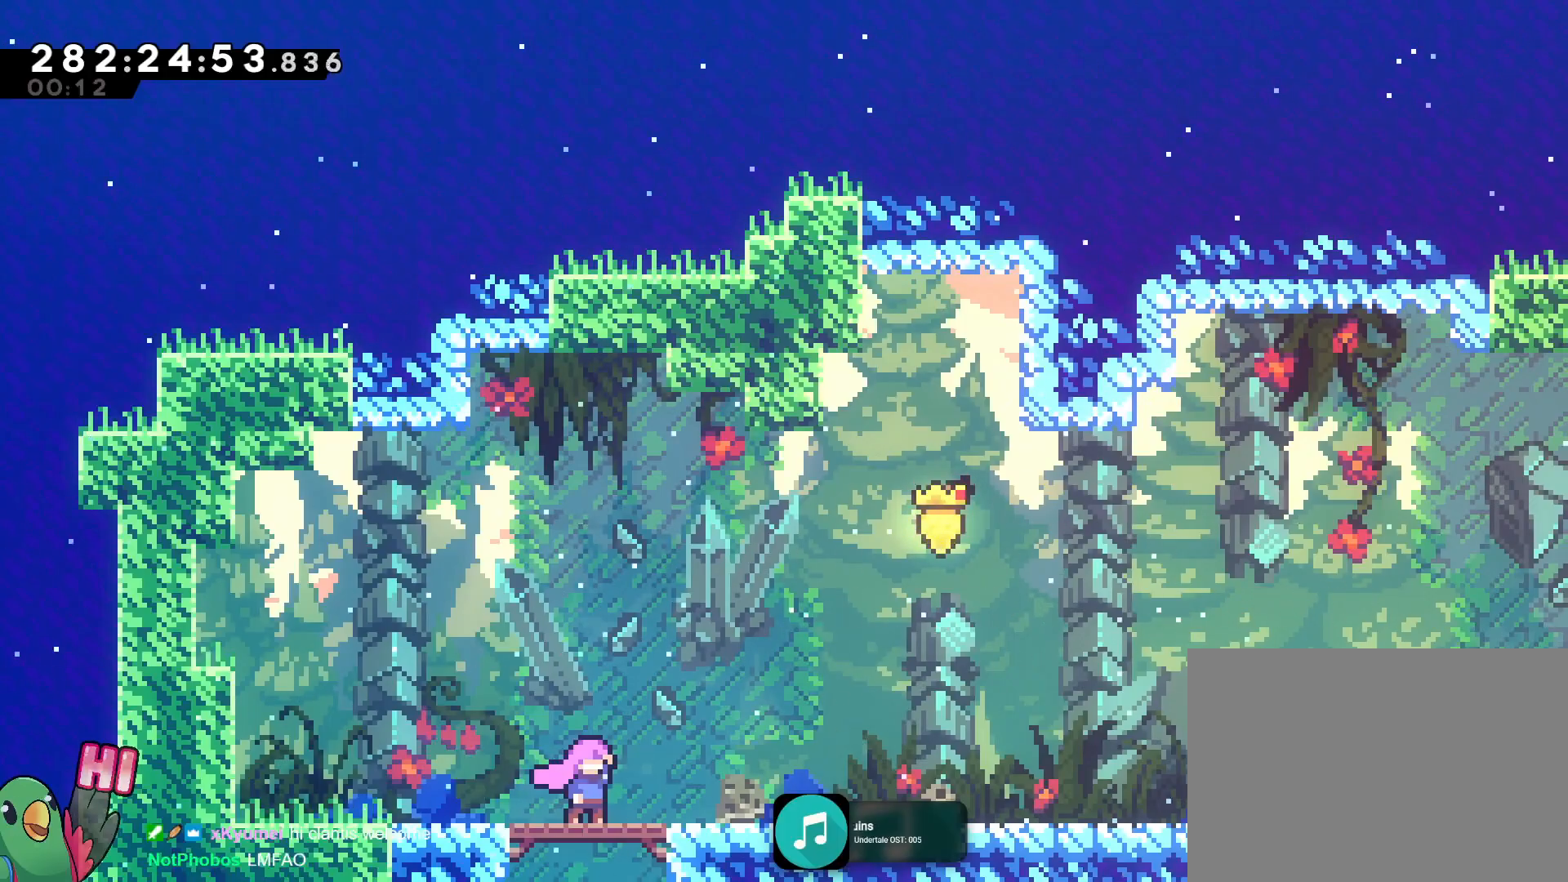
{"buttons": [], "left_stick": "center", "right_stick": "center", "events": []}